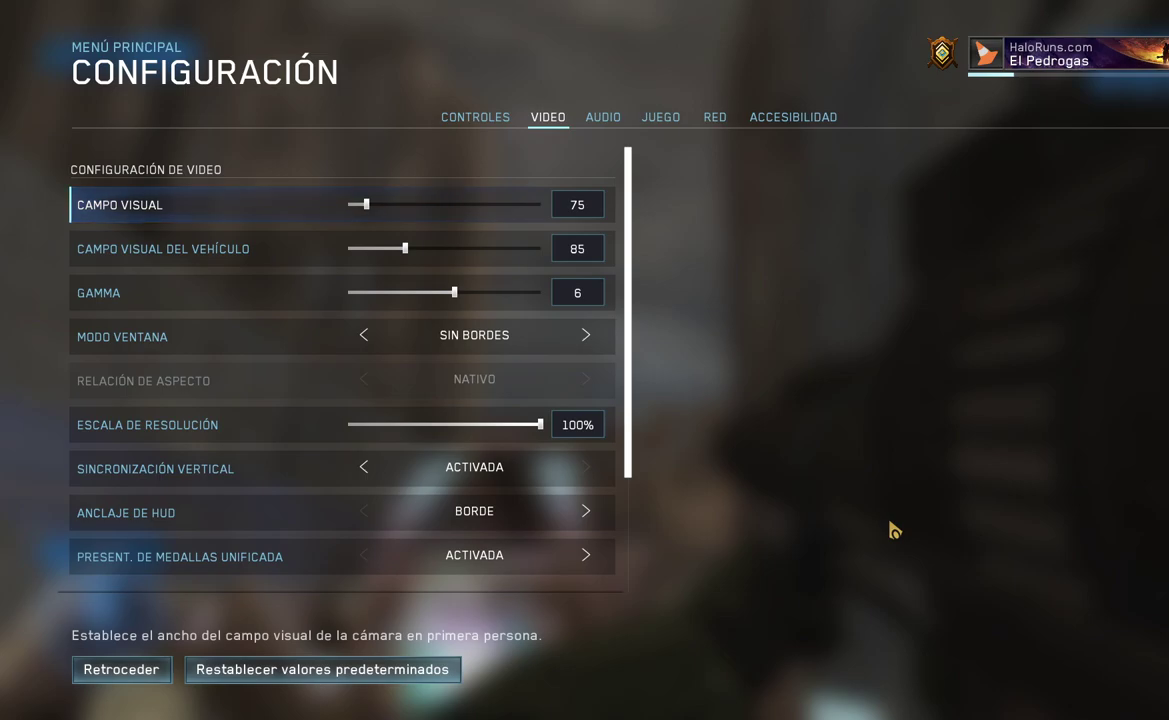
Gameplay with a controller (Xbox layout); each line is a JSON object with the inputs held at the frame after it. "events" lists button and stick changes between this image and that frame as [ms after this image, input, new state], when the widget could be followed in between.
{"buttons": [], "left_stick": "center", "right_stick": "center", "events": [[217, "B", "down"], [283, "B", "up"]]}
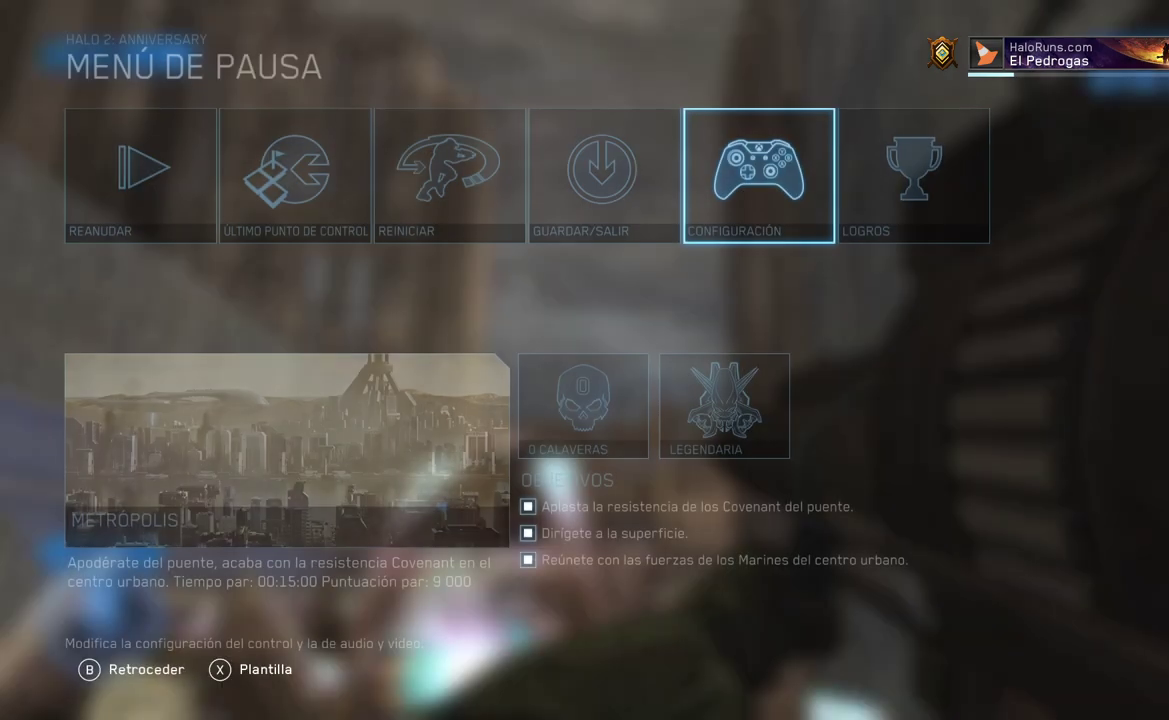
{"buttons": [], "left_stick": "center", "right_stick": "center", "events": [[250, "B", "down"], [367, "B", "up"]]}
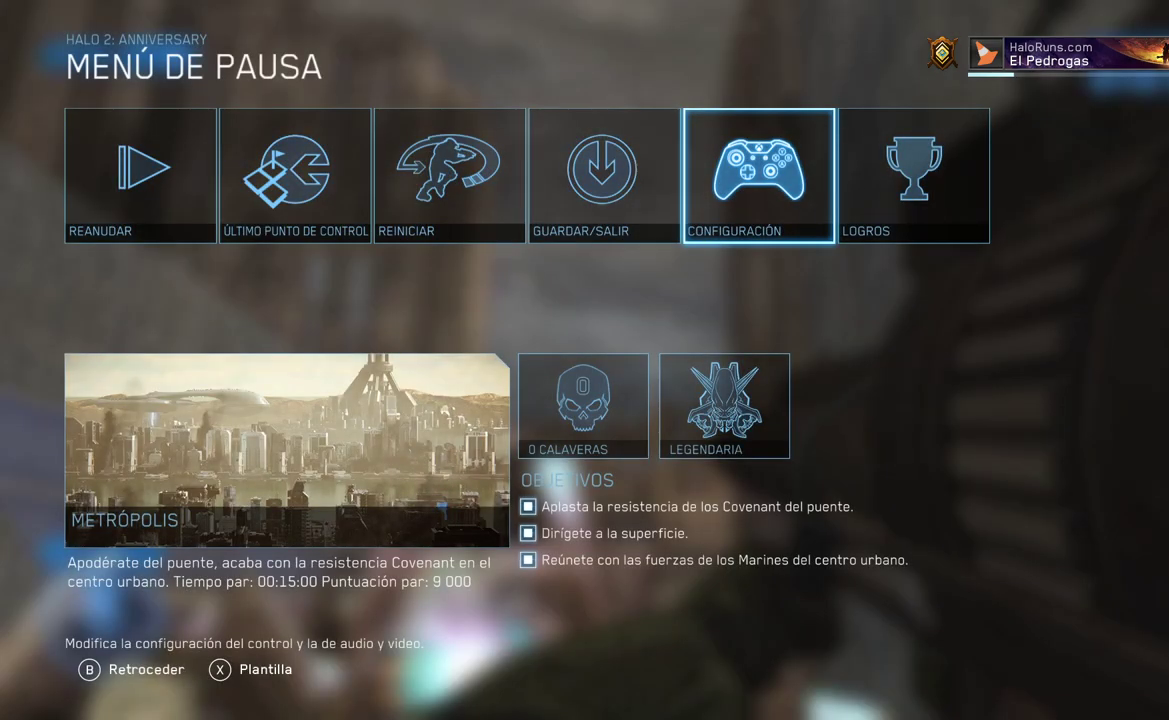
{"buttons": ["B"], "left_stick": "center", "right_stick": "center", "events": [[433, "B", "down"]]}
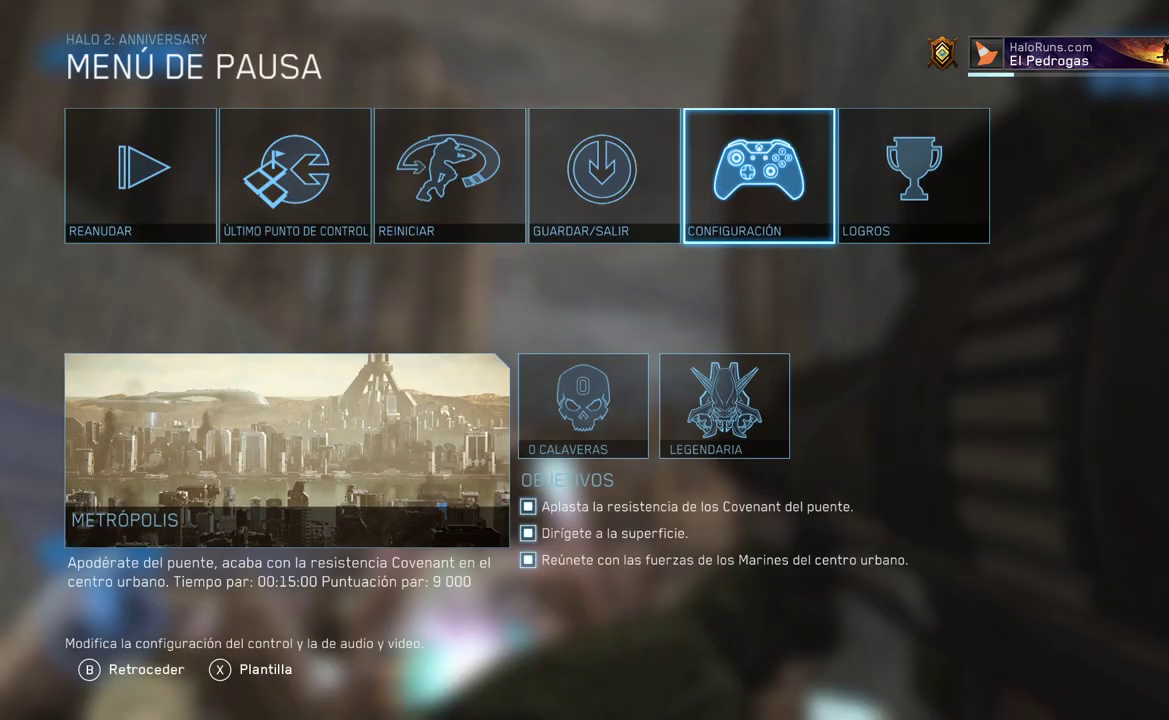
{"buttons": [], "left_stick": "center", "right_stick": "center", "events": [[67, "B", "up"]]}
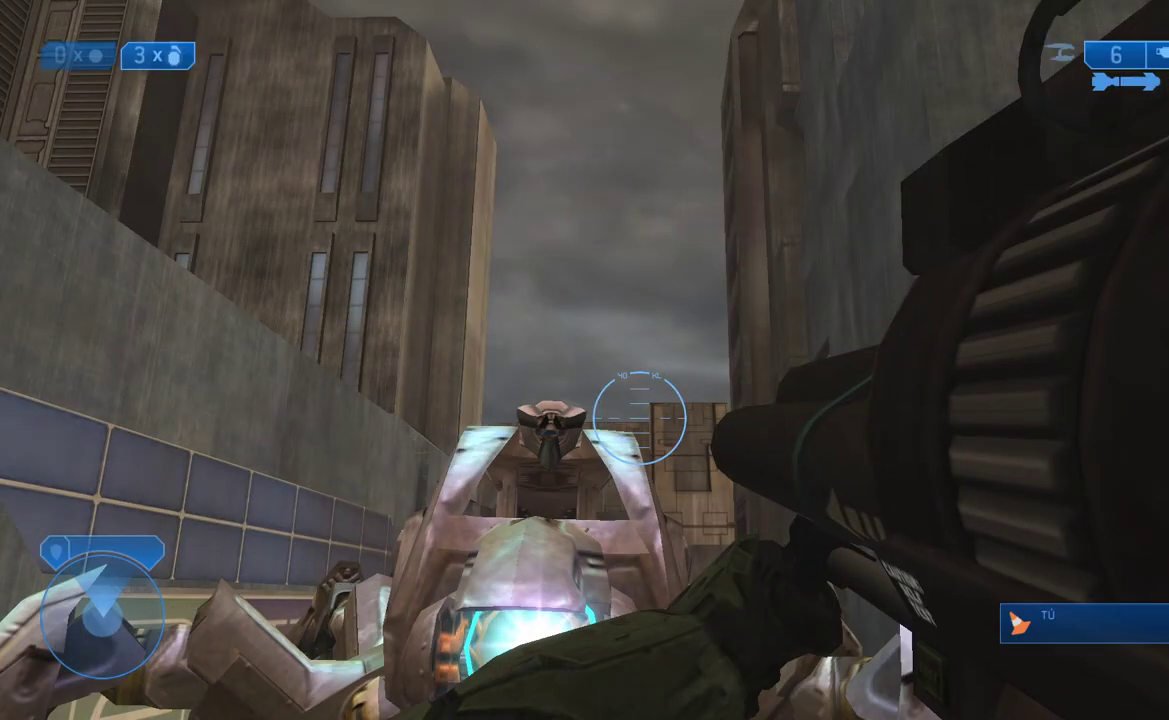
{"buttons": [], "left_stick": "center", "right_stick": "center", "events": []}
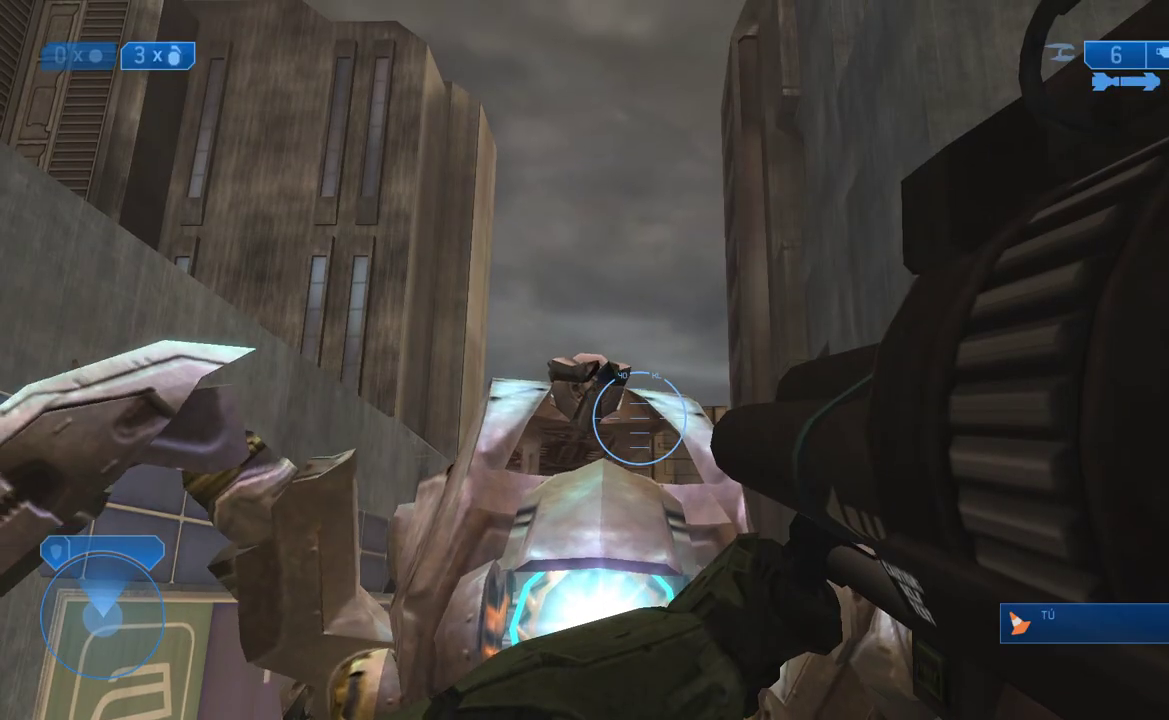
{"buttons": [], "left_stick": "center", "right_stick": "center", "events": []}
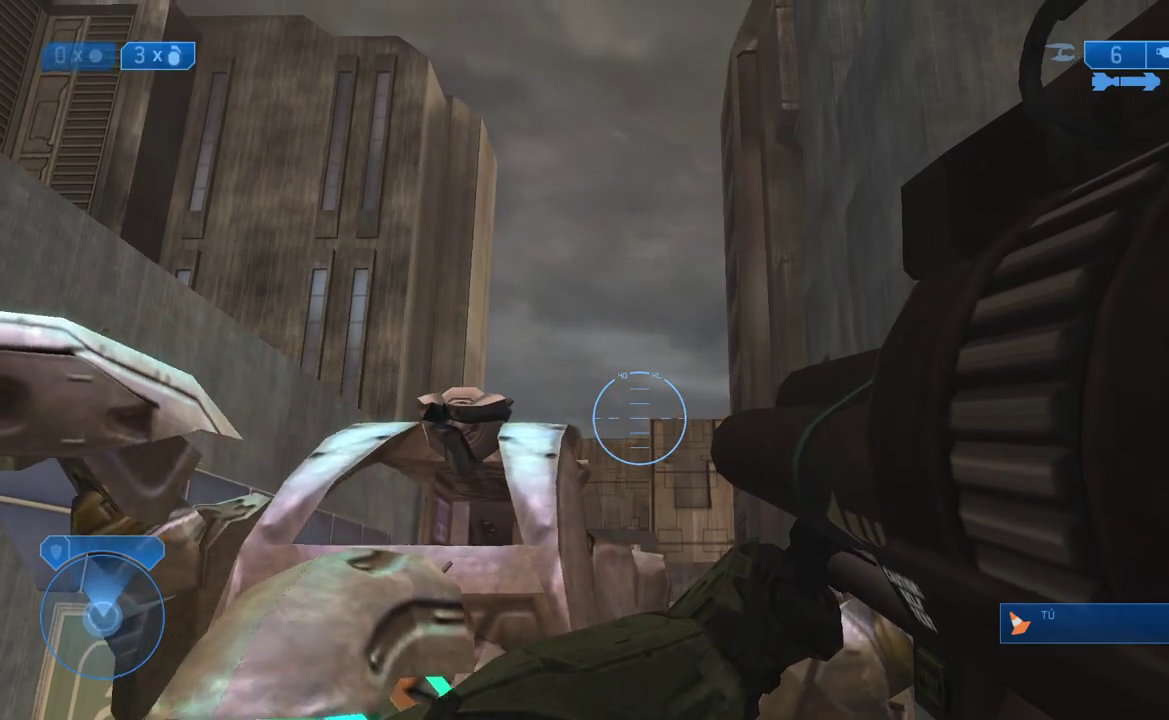
{"buttons": [], "left_stick": "center", "right_stick": "center", "events": []}
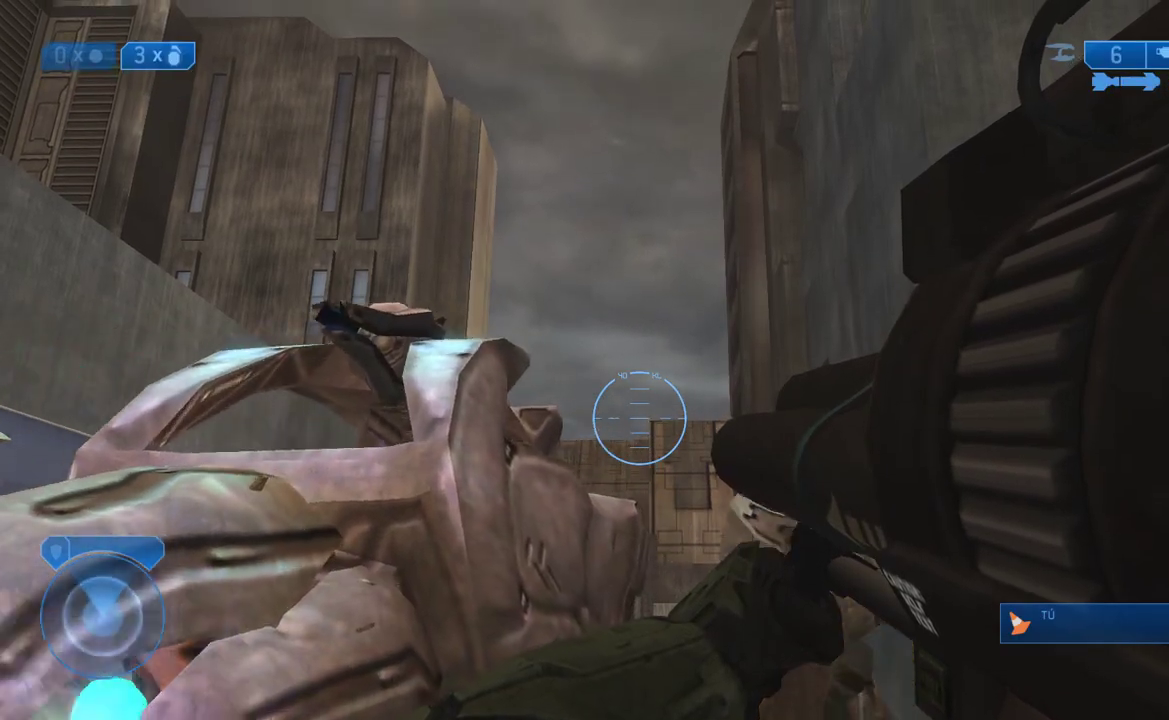
{"buttons": [], "left_stick": "center", "right_stick": "center", "events": []}
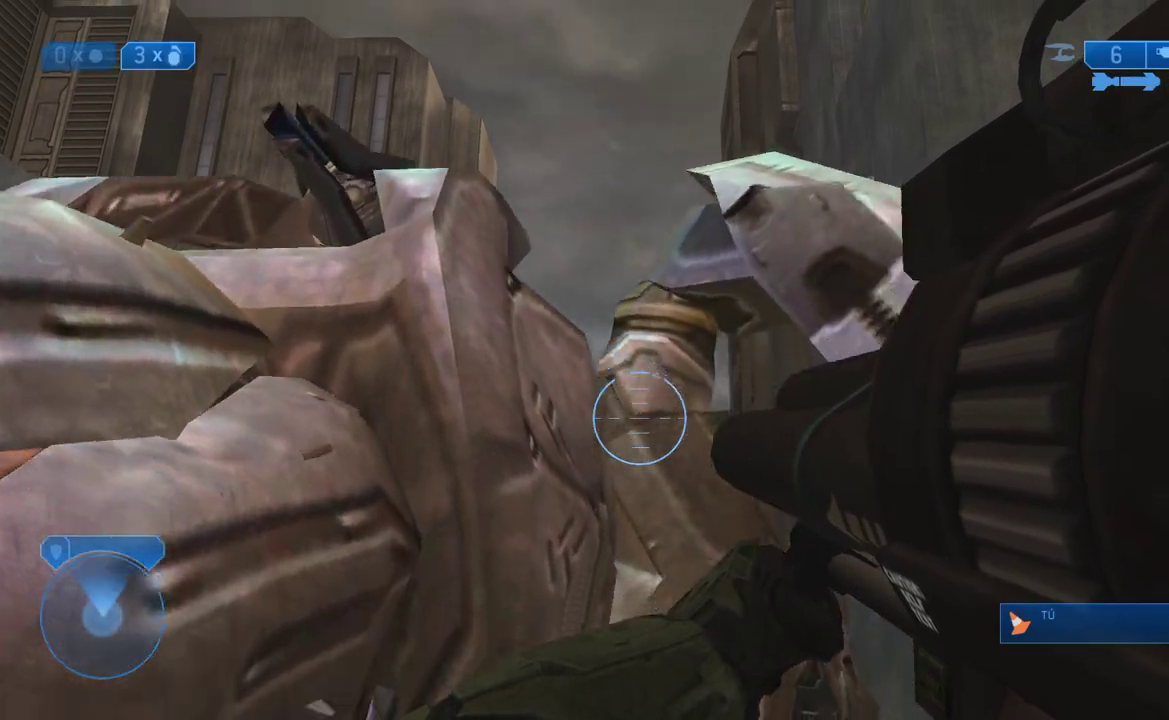
{"buttons": [], "left_stick": "left", "right_stick": "center", "events": [[133, "A", "down"], [333, "A", "up"], [333, "left_stick", "left"]]}
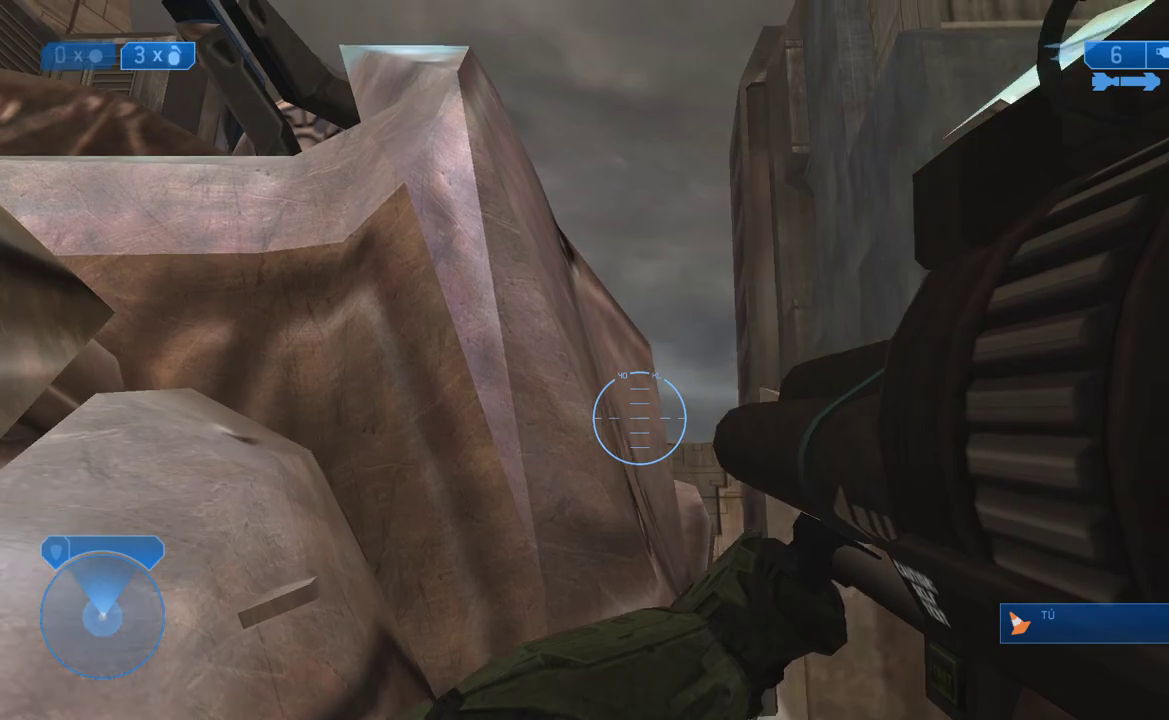
{"buttons": ["L3"], "left_stick": "up-left", "right_stick": "down", "events": [[150, "L3", "down"], [233, "left_stick", "up-left"], [500, "right_stick", "down"]]}